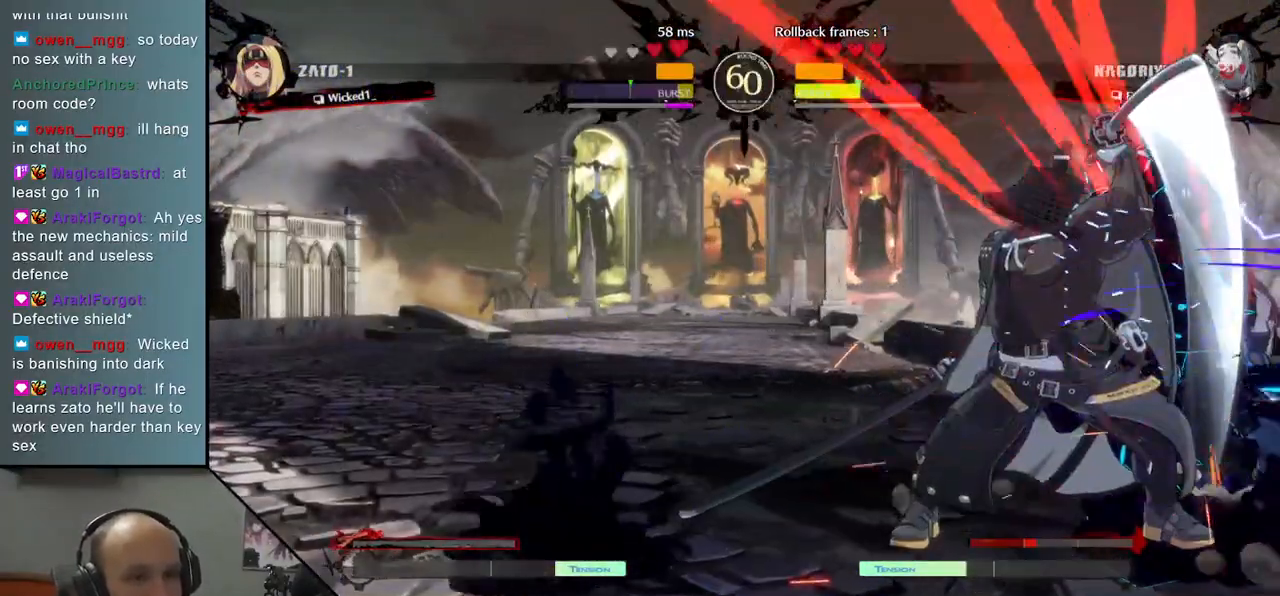
Gameplay with a controller (arcade stick); each line is a JSON object with the inputs held at the frame after it. "events" lists button and stick changes between this image and that frame as [ms after this image, input, new state], when the widget could be followed in between. Not read: L3 R3 other_buttons.
{"buttons": [], "left_stick": "center", "events": [[17, "TRIANGLE", "up"], [133, "TRIANGLE", "down"], [217, "TRIANGLE", "up"], [333, "TRIANGLE", "down"], [417, "TRIANGLE", "up"]]}
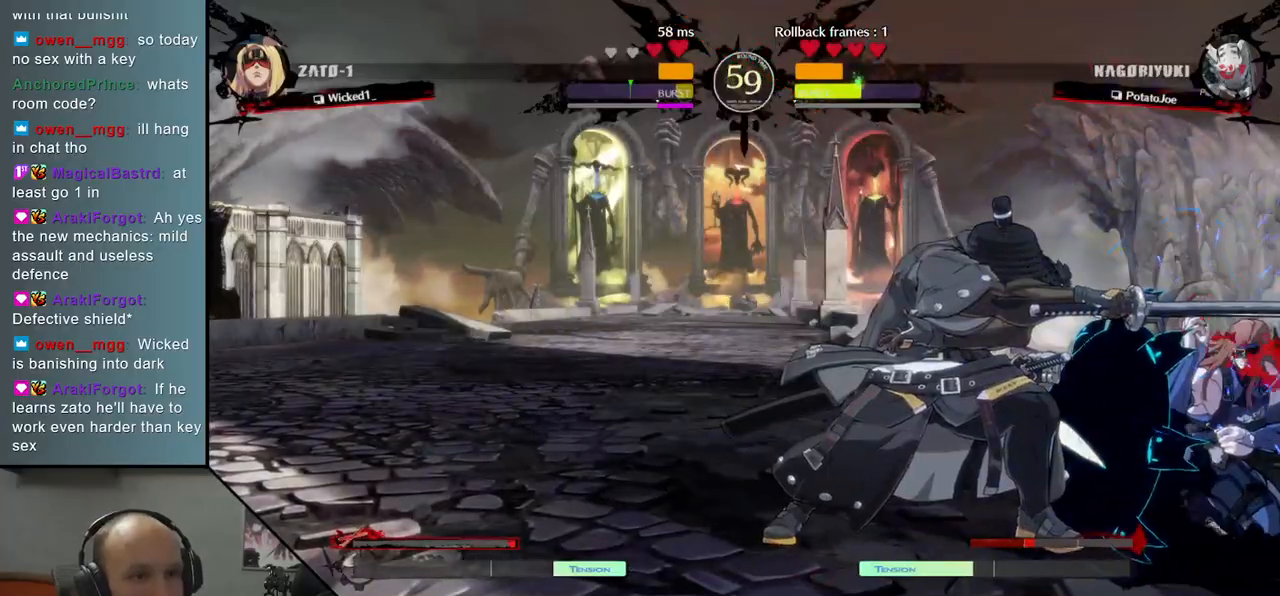
{"buttons": [], "left_stick": "down", "events": [[17, "TRIANGLE", "down"], [133, "TRIANGLE", "up"], [250, "left_stick", "down"], [350, "left_stick", "right"], [433, "left_stick", "down"]]}
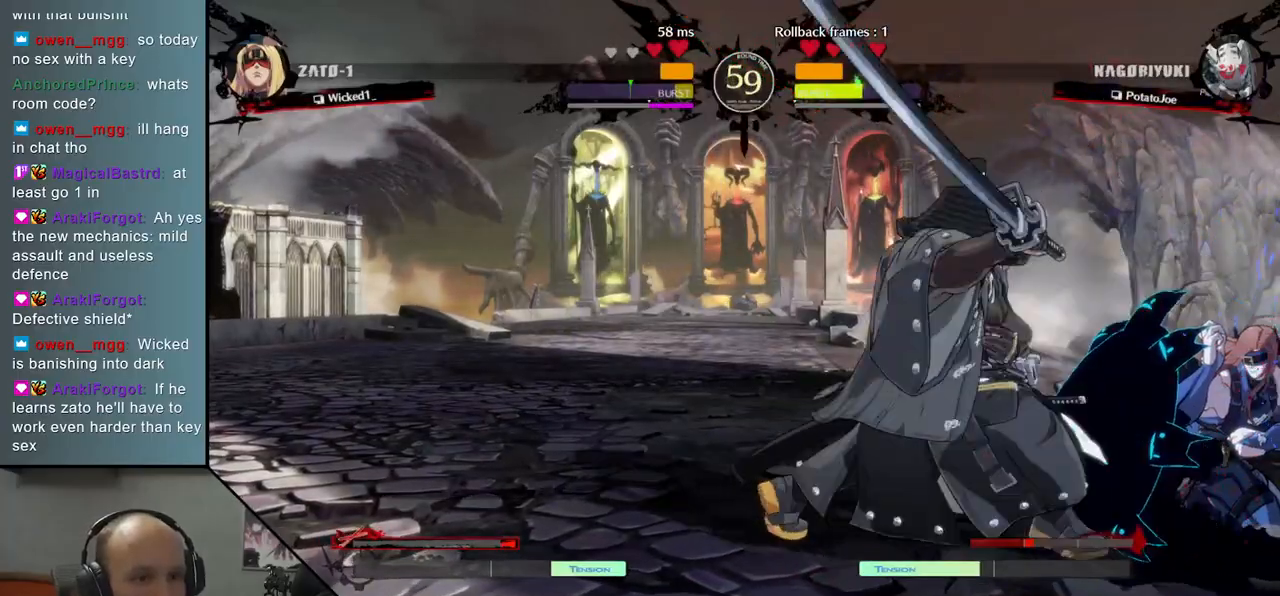
{"buttons": [], "left_stick": "center", "events": [[17, "SQUARE", "down"], [33, "left_stick", "right"], [150, "left_stick", "center"], [167, "SQUARE", "up"]]}
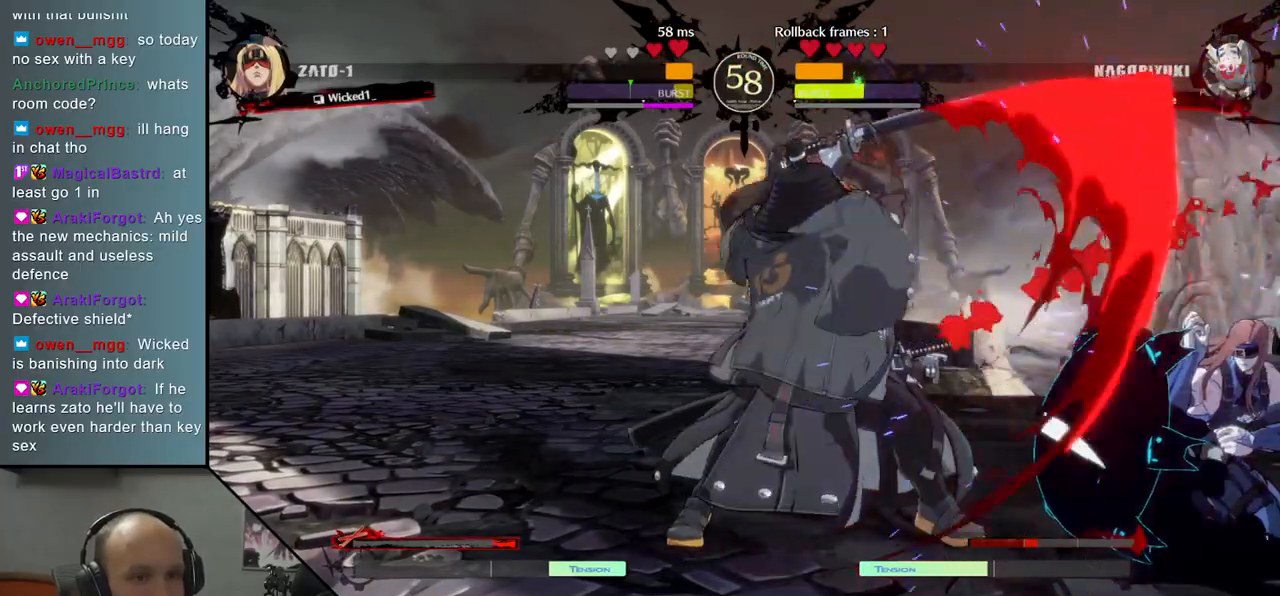
{"buttons": [], "left_stick": "right", "events": [[17, "SQUARE", "down"], [150, "SQUARE", "up"], [350, "left_stick", "down"], [433, "left_stick", "right"]]}
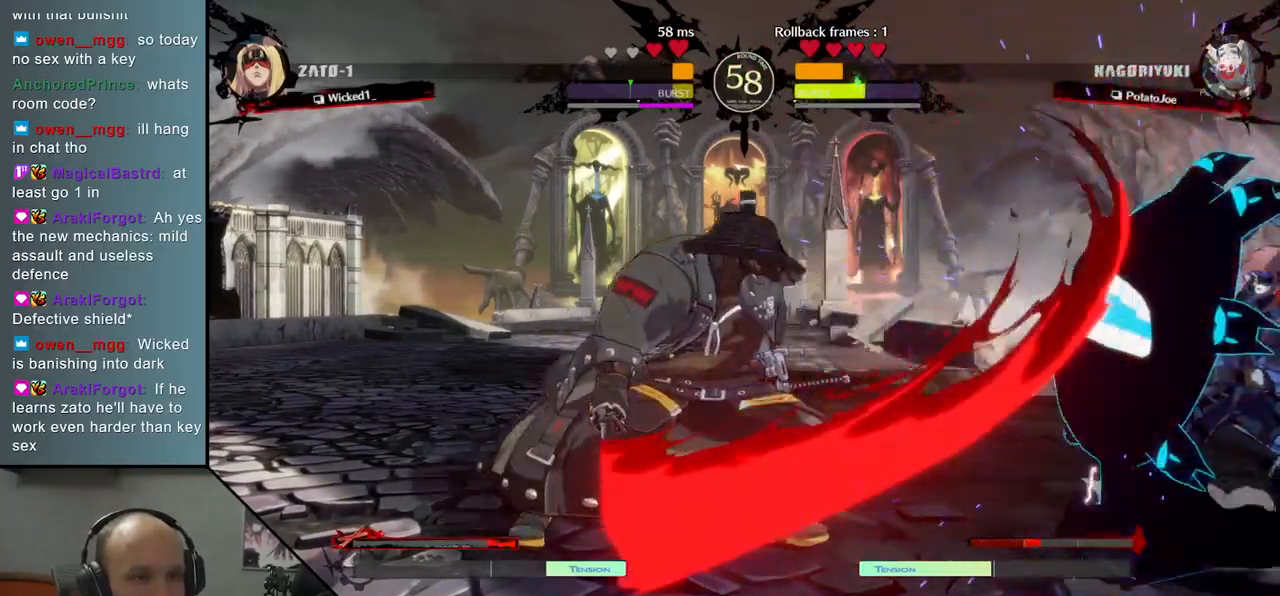
{"buttons": [], "left_stick": "center", "events": [[33, "left_stick", "down"], [117, "left_stick", "right"], [150, "L1", "down"], [283, "L1", "up"], [317, "left_stick", "center"]]}
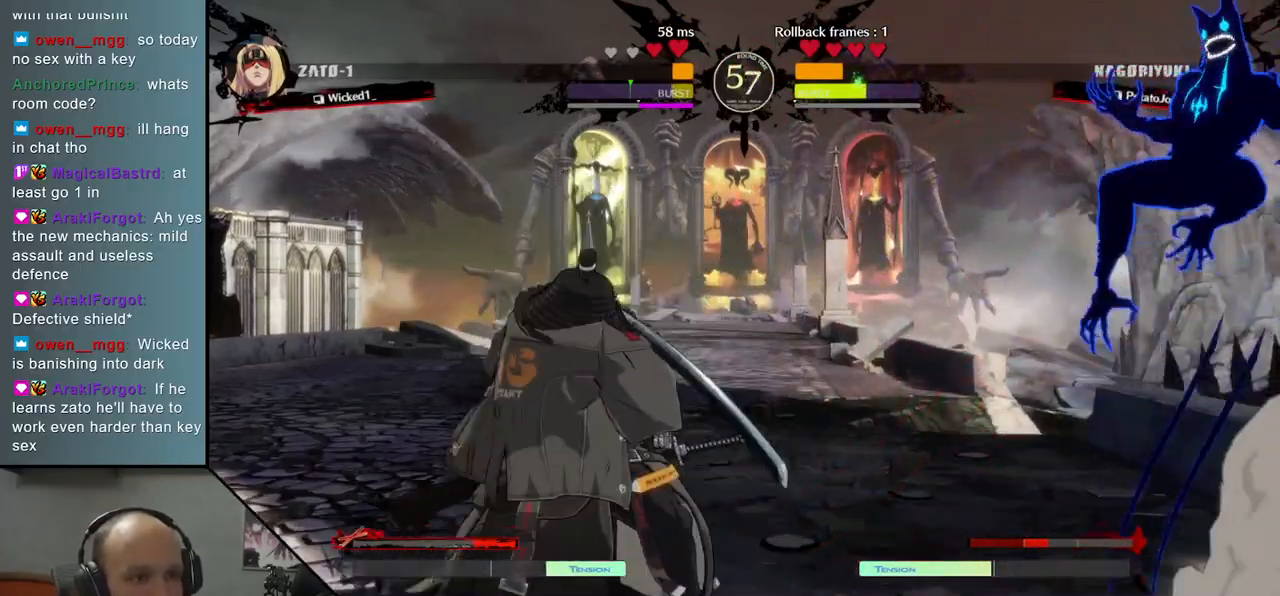
{"buttons": [], "left_stick": "center", "events": [[50, "left_stick", "down"], [133, "left_stick", "right"], [183, "L1", "down"], [283, "left_stick", "center"], [300, "L1", "up"]]}
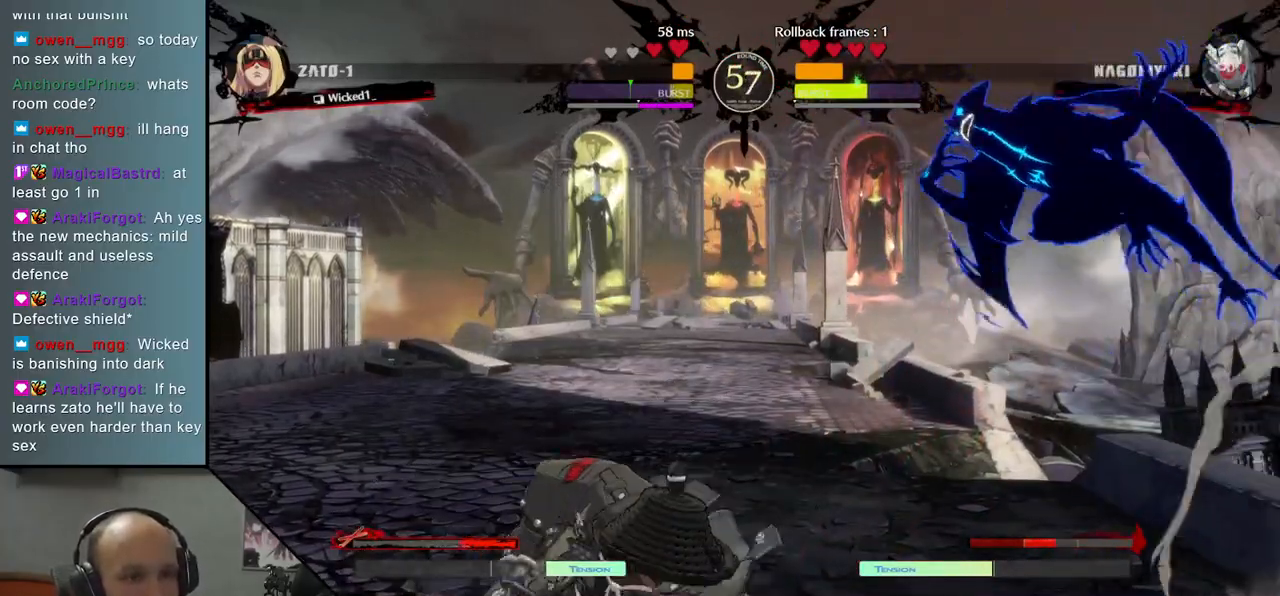
{"buttons": ["L1"], "left_stick": "right", "events": [[333, "left_stick", "left"], [417, "left_stick", "down"], [467, "left_stick", "right"], [500, "L1", "down"]]}
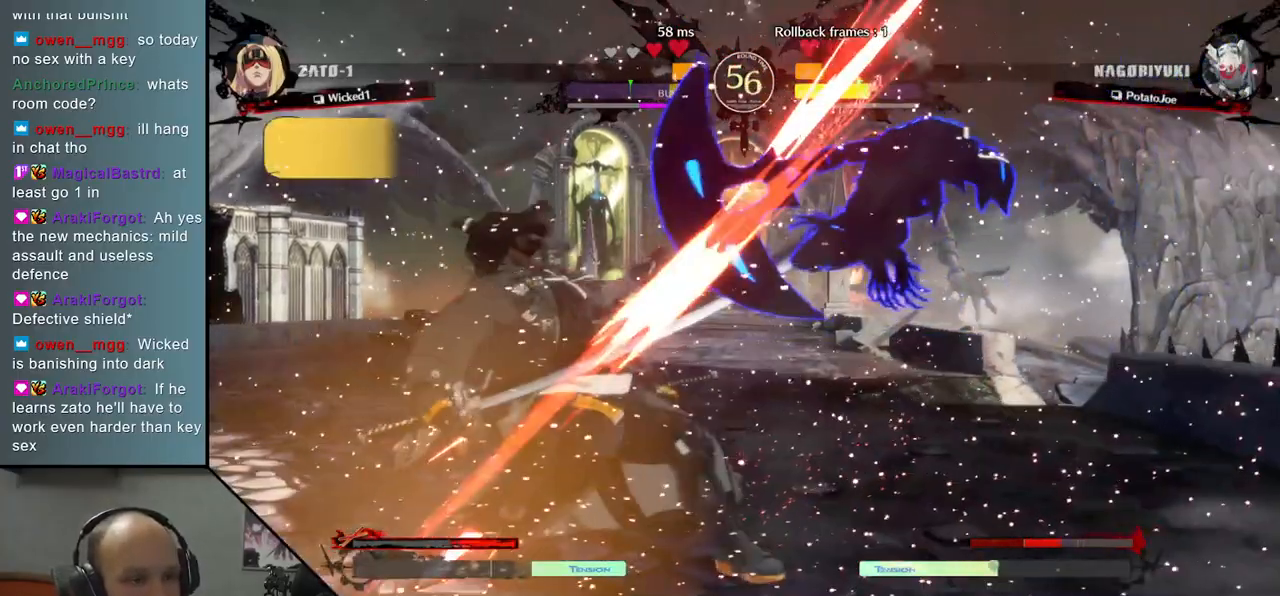
{"buttons": [], "left_stick": "left", "events": [[117, "L1", "up"], [150, "left_stick", "left"]]}
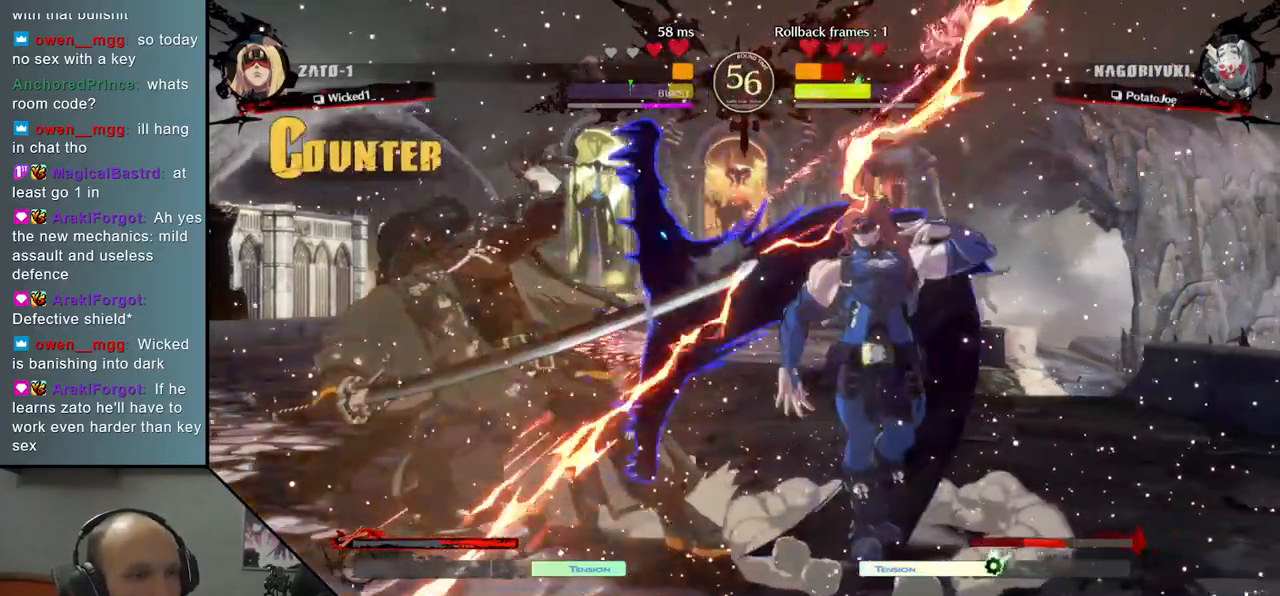
{"buttons": [], "left_stick": "down-left", "events": [[417, "left_stick", "down-left"]]}
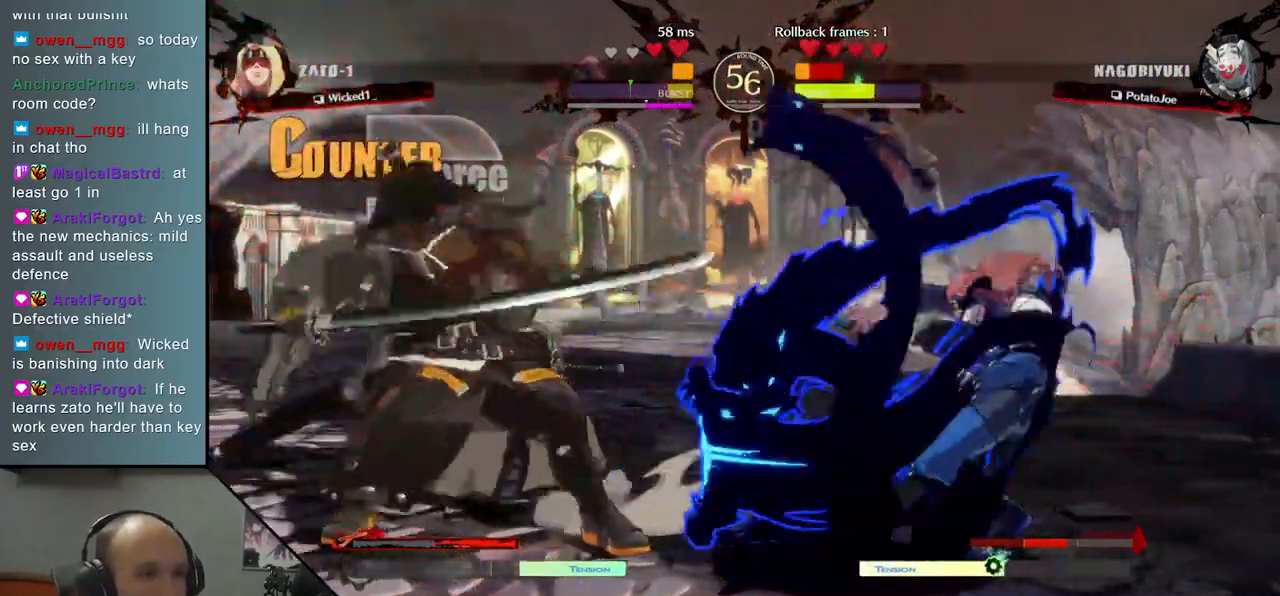
{"buttons": [], "left_stick": "down-left", "events": []}
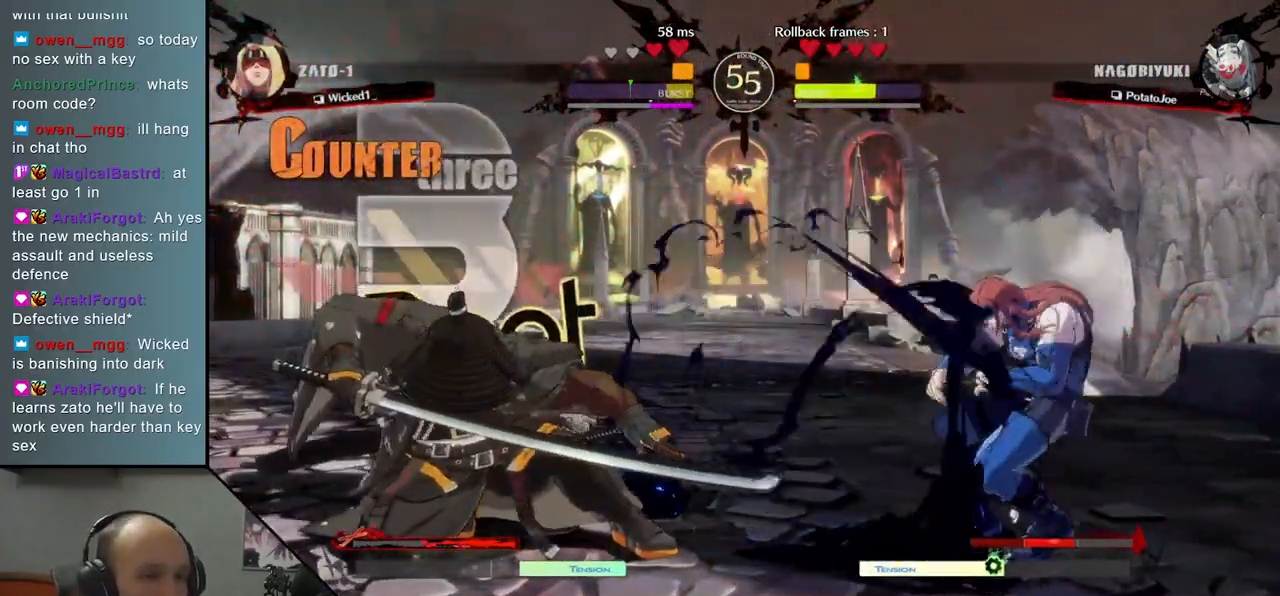
{"buttons": [], "left_stick": "left", "events": [[150, "left_stick", "left"]]}
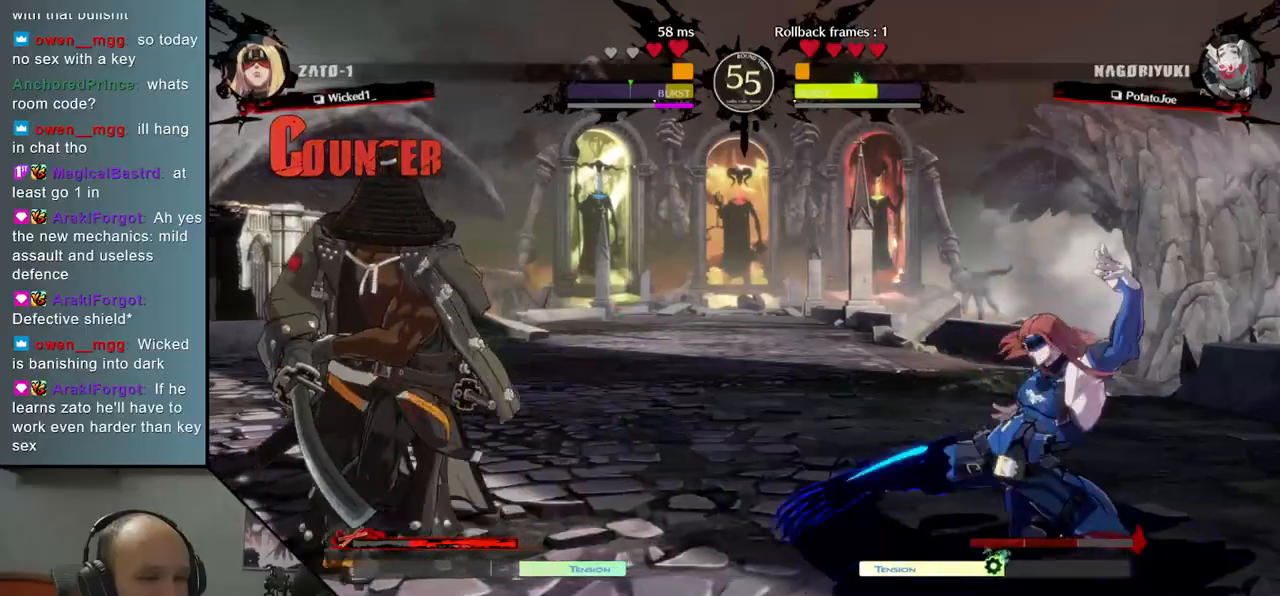
{"buttons": [], "left_stick": "left", "events": [[183, "R2", "down"], [350, "R2", "up"]]}
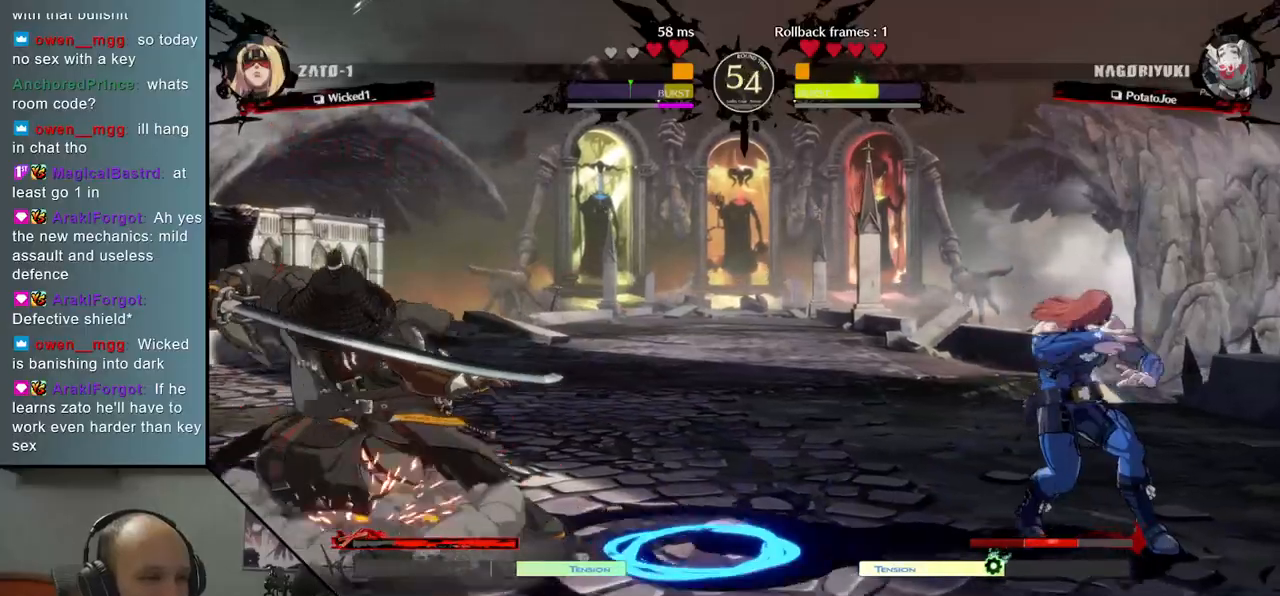
{"buttons": ["L1"], "left_stick": "right", "events": [[67, "left_stick", "down"], [133, "left_stick", "right"], [200, "L1", "down"]]}
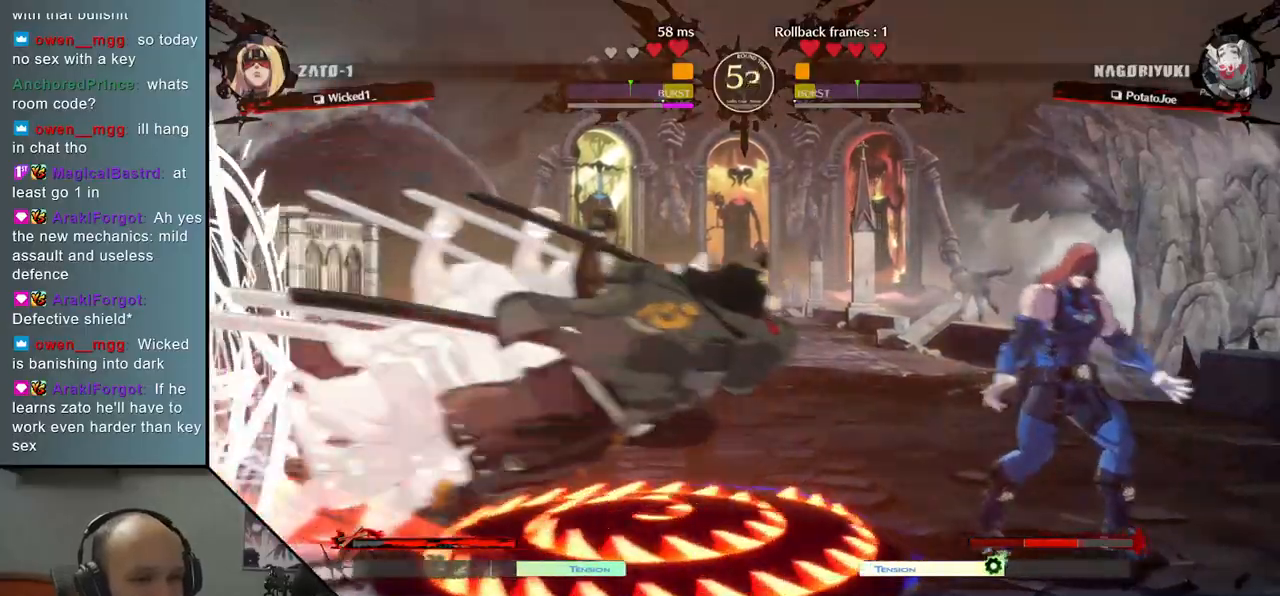
{"buttons": [], "left_stick": "center", "events": [[133, "L1", "up"], [433, "left_stick", "center"]]}
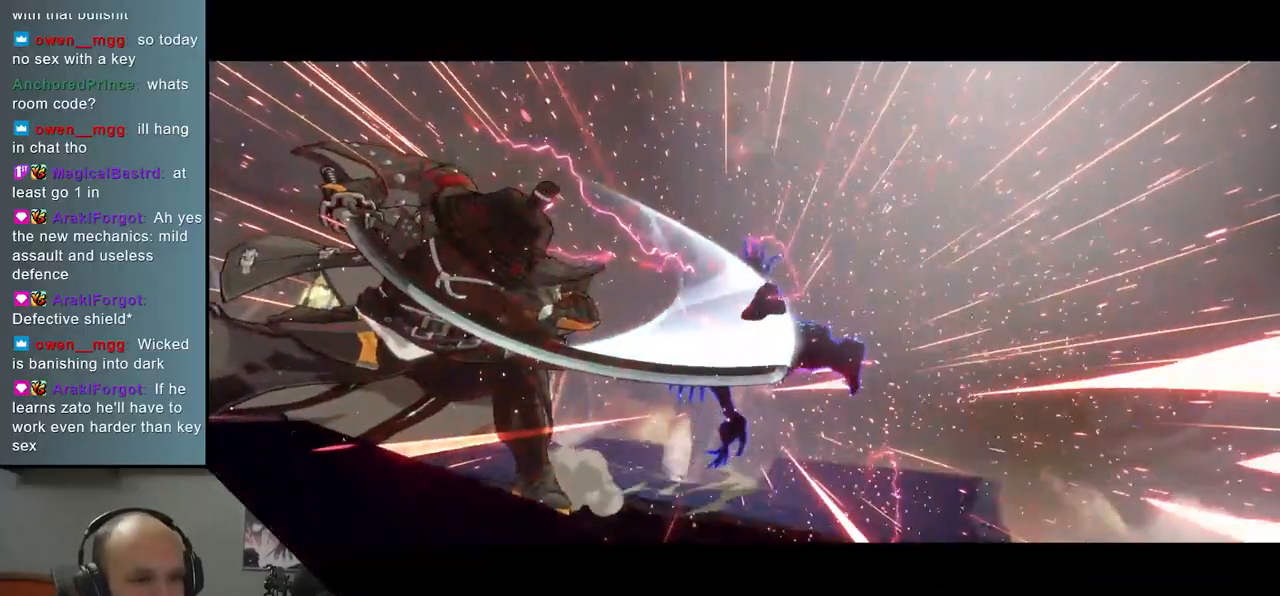
{"buttons": [], "left_stick": "center", "events": []}
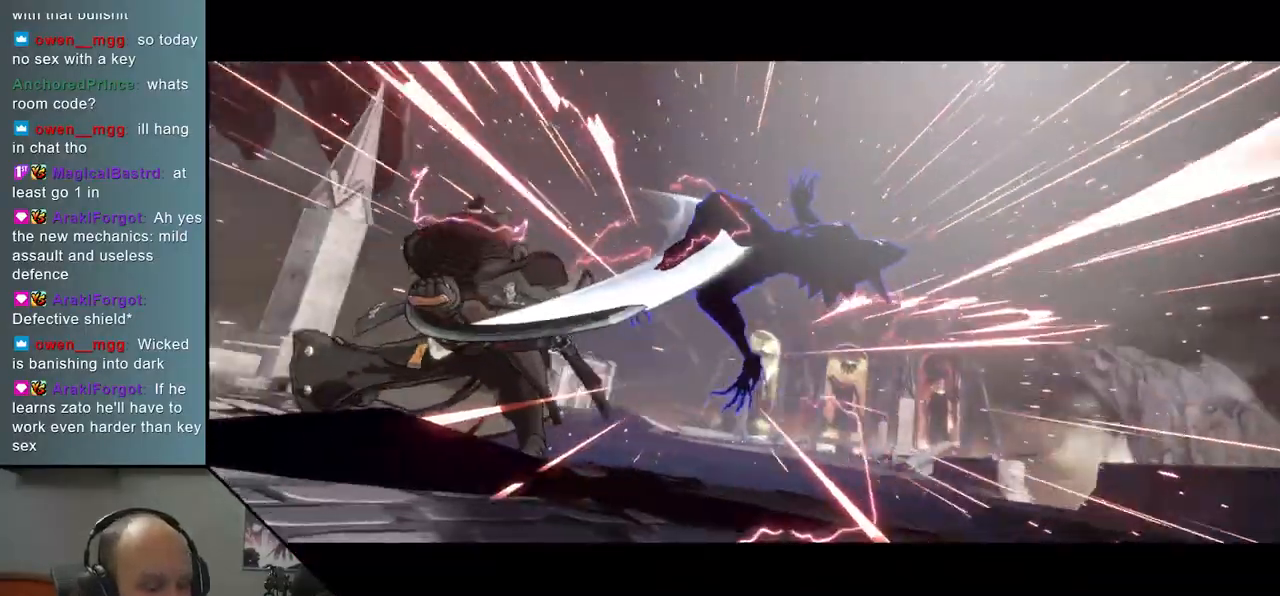
{"buttons": [], "left_stick": "center", "events": []}
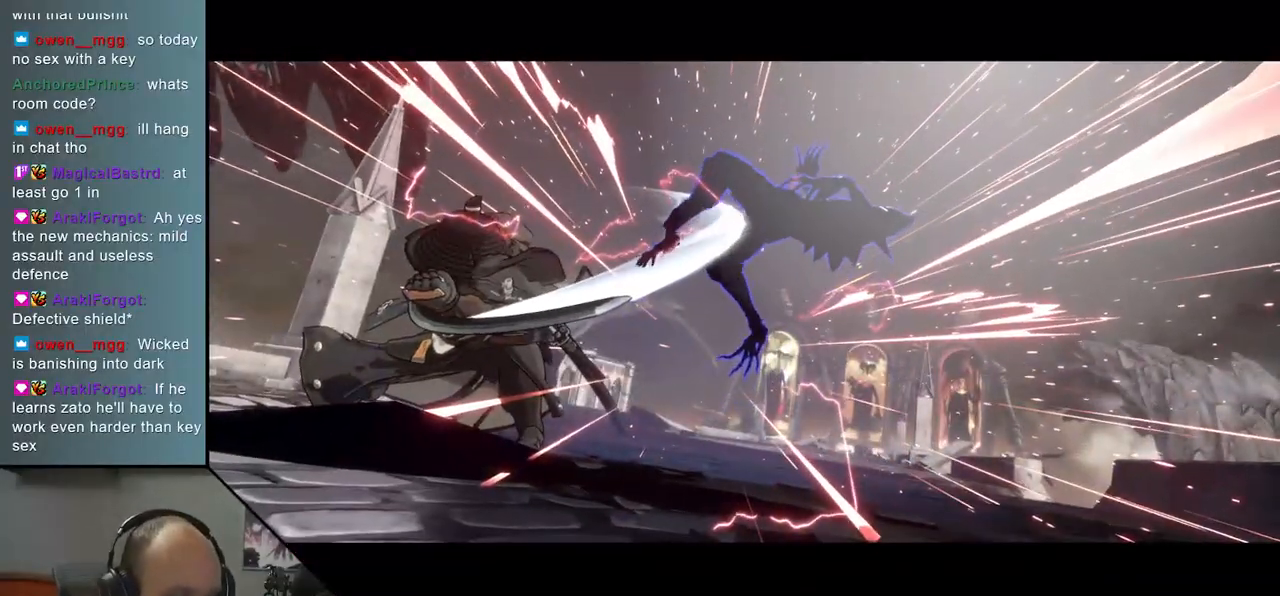
{"buttons": [], "left_stick": "center", "events": []}
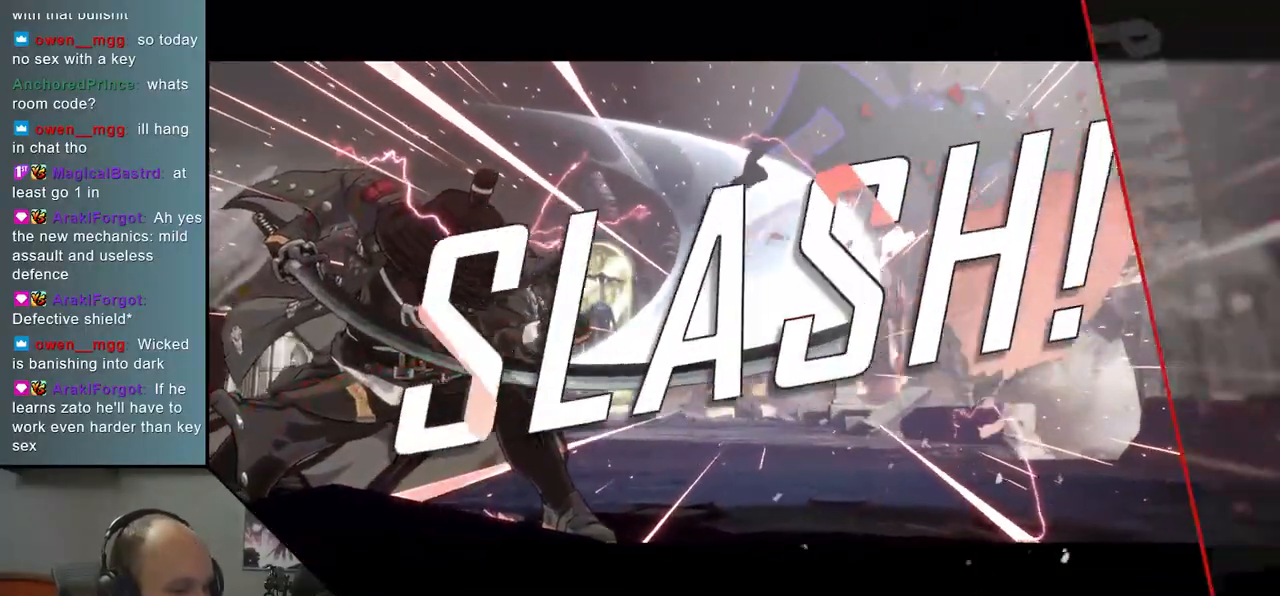
{"buttons": [], "left_stick": "center", "events": []}
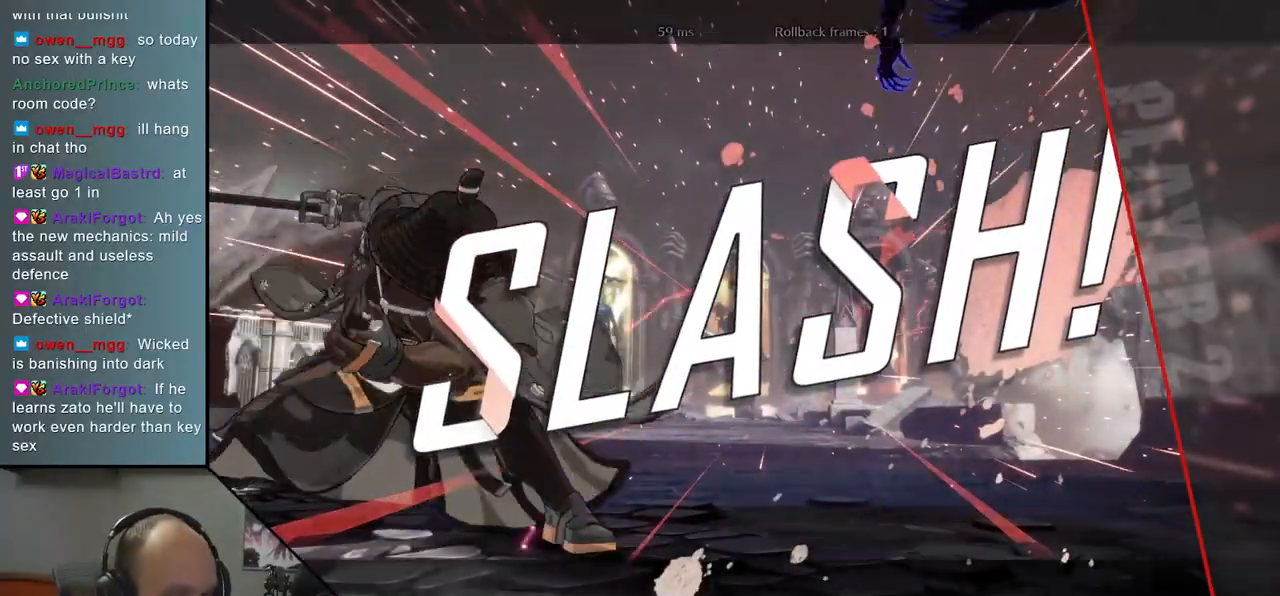
{"buttons": [], "left_stick": "center", "events": []}
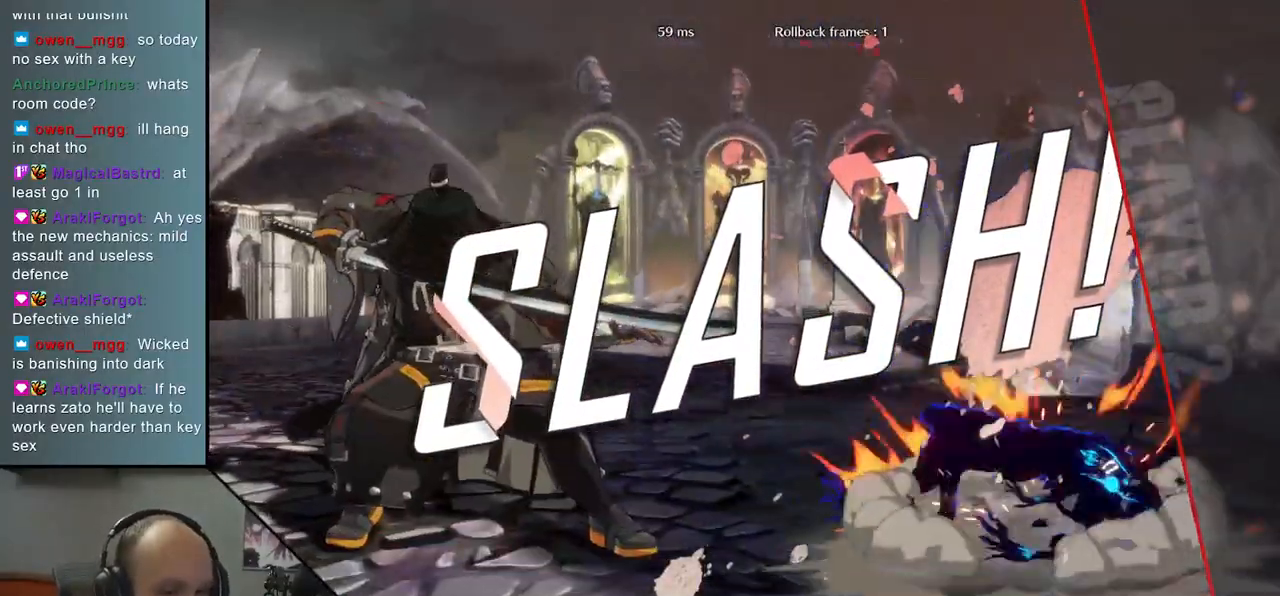
{"buttons": [], "left_stick": "center", "events": []}
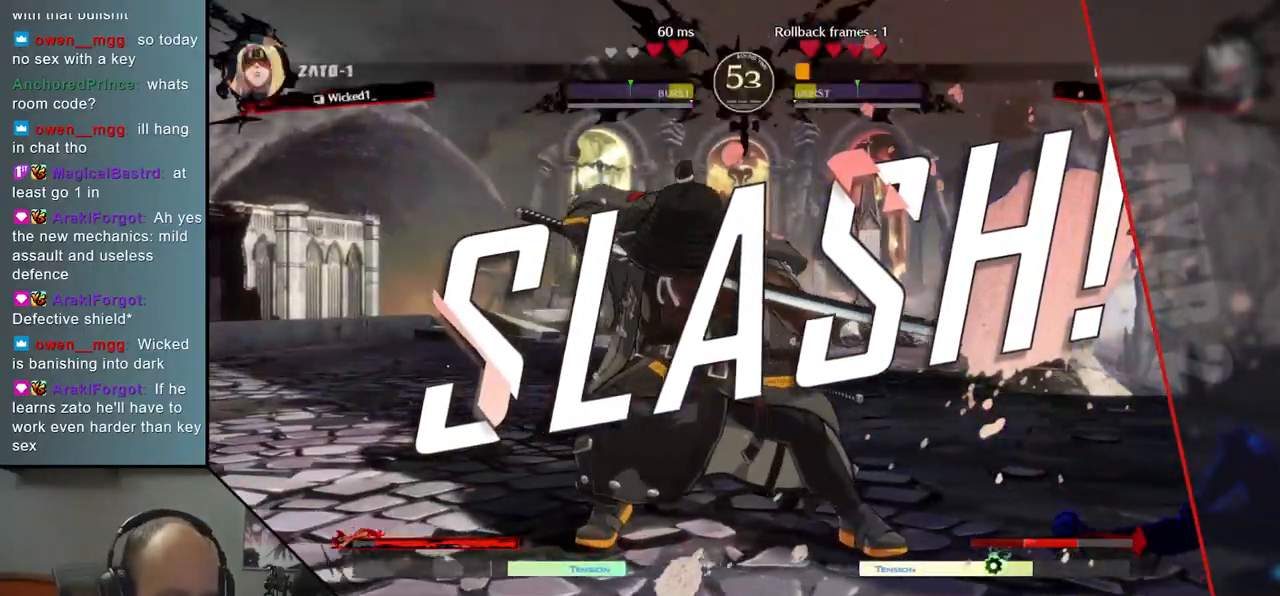
{"buttons": [], "left_stick": "center", "events": []}
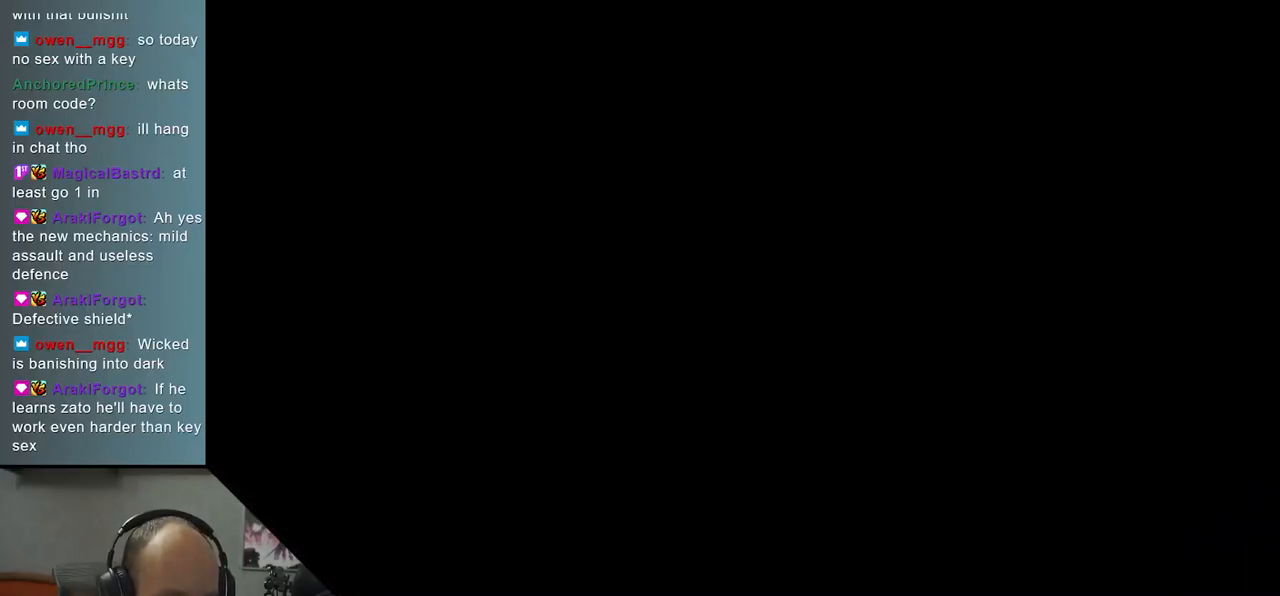
{"buttons": [], "left_stick": "left", "events": [[467, "left_stick", "left"]]}
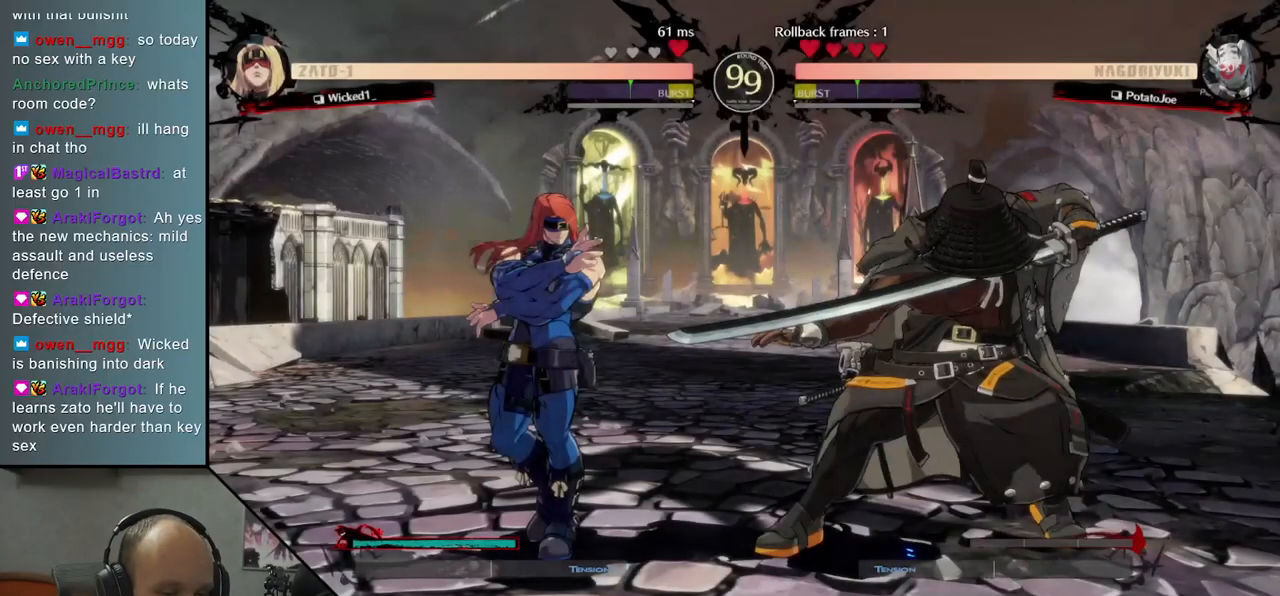
{"buttons": [], "left_stick": "left", "events": []}
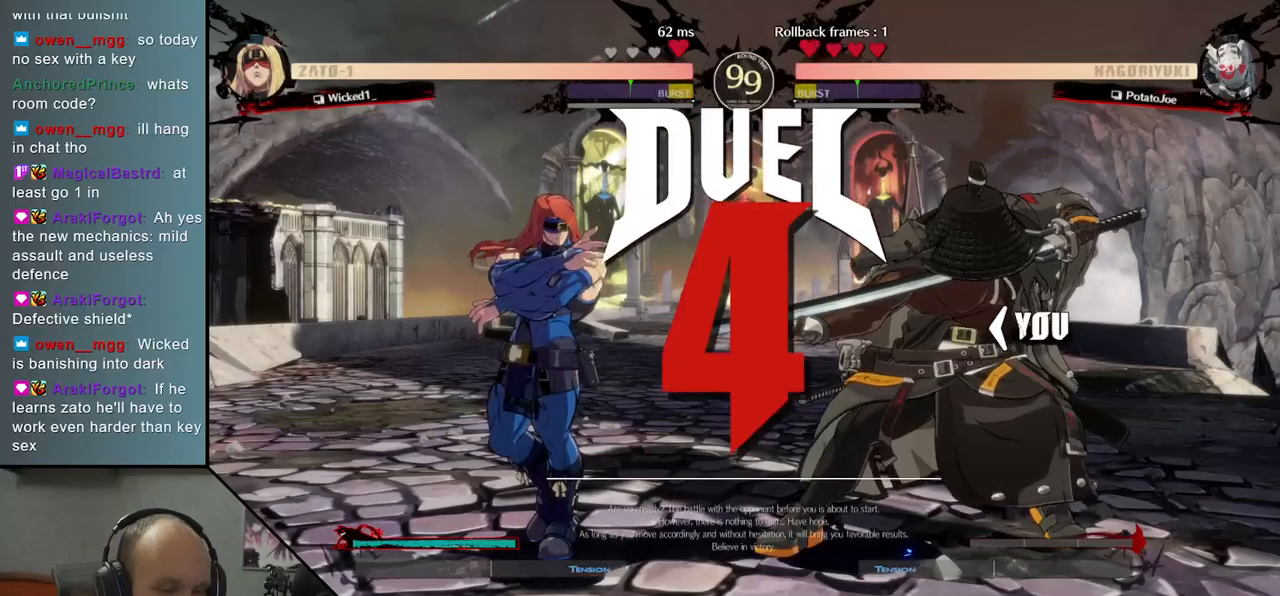
{"buttons": [], "left_stick": "left", "events": []}
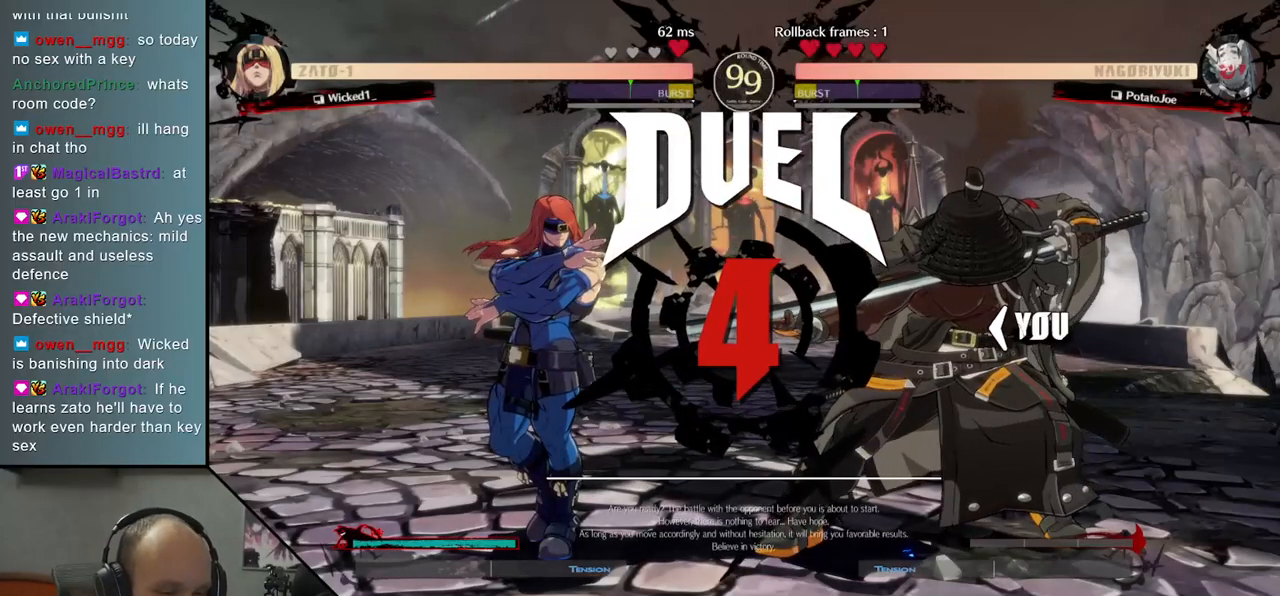
{"buttons": [], "left_stick": "left", "events": []}
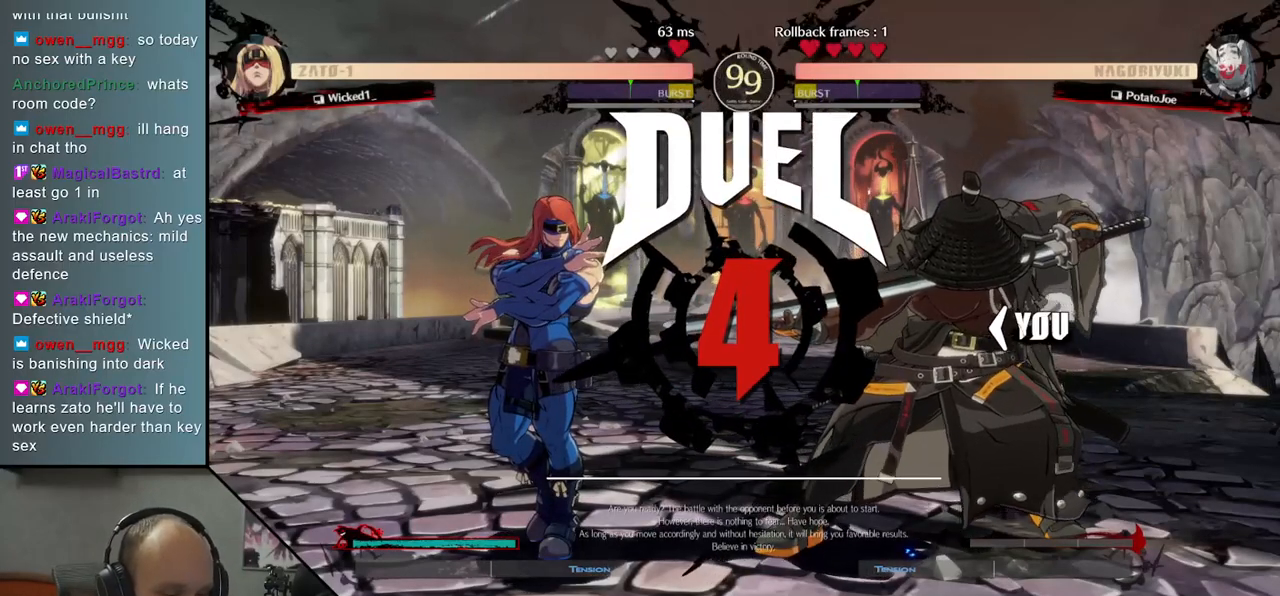
{"buttons": [], "left_stick": "left", "events": []}
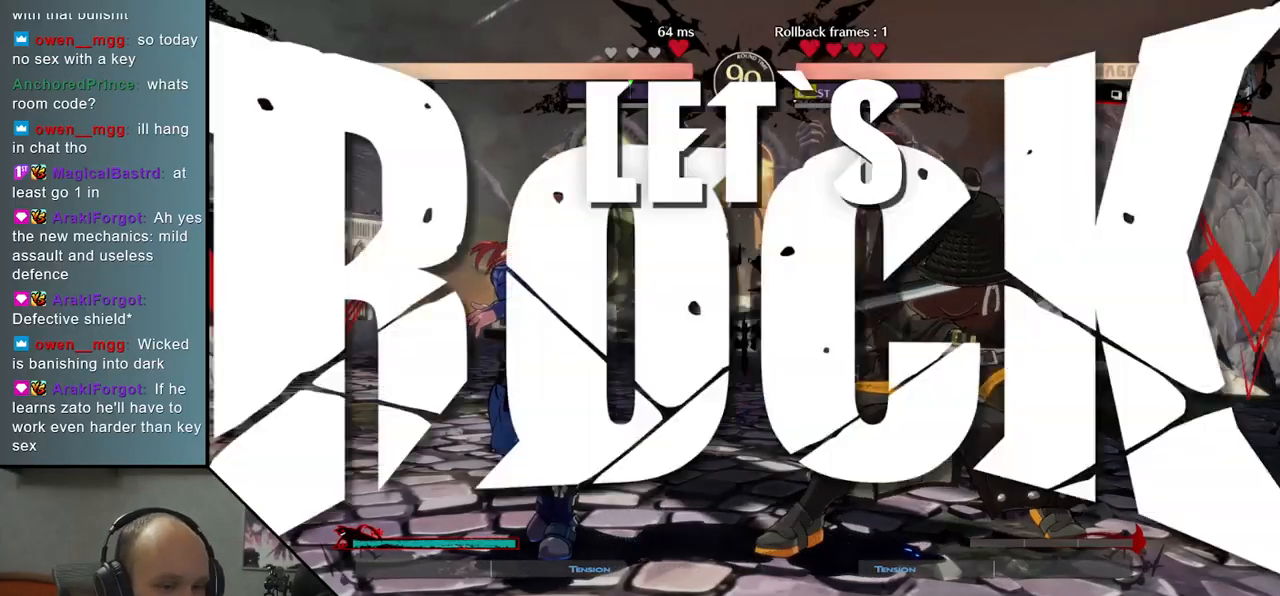
{"buttons": [], "left_stick": "left", "events": []}
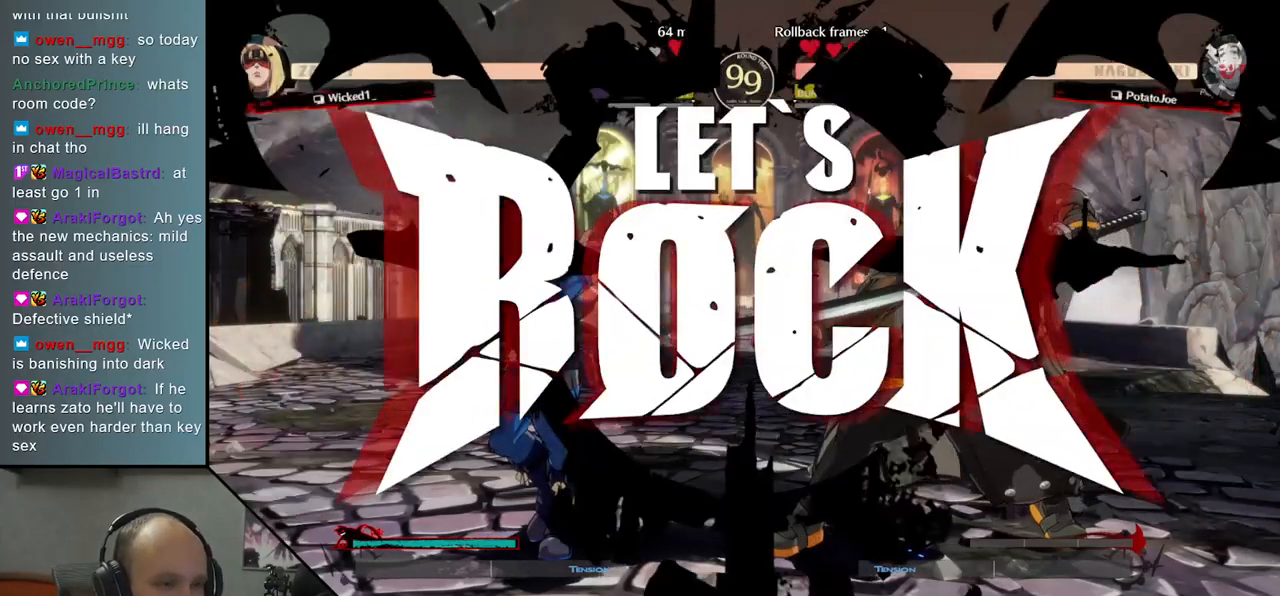
{"buttons": [], "left_stick": "right", "events": [[50, "left_stick", "down"], [167, "L2", "down"], [167, "left_stick", "right"], [283, "L2", "up"], [283, "left_stick", "center"], [350, "left_stick", "down"], [467, "left_stick", "right"]]}
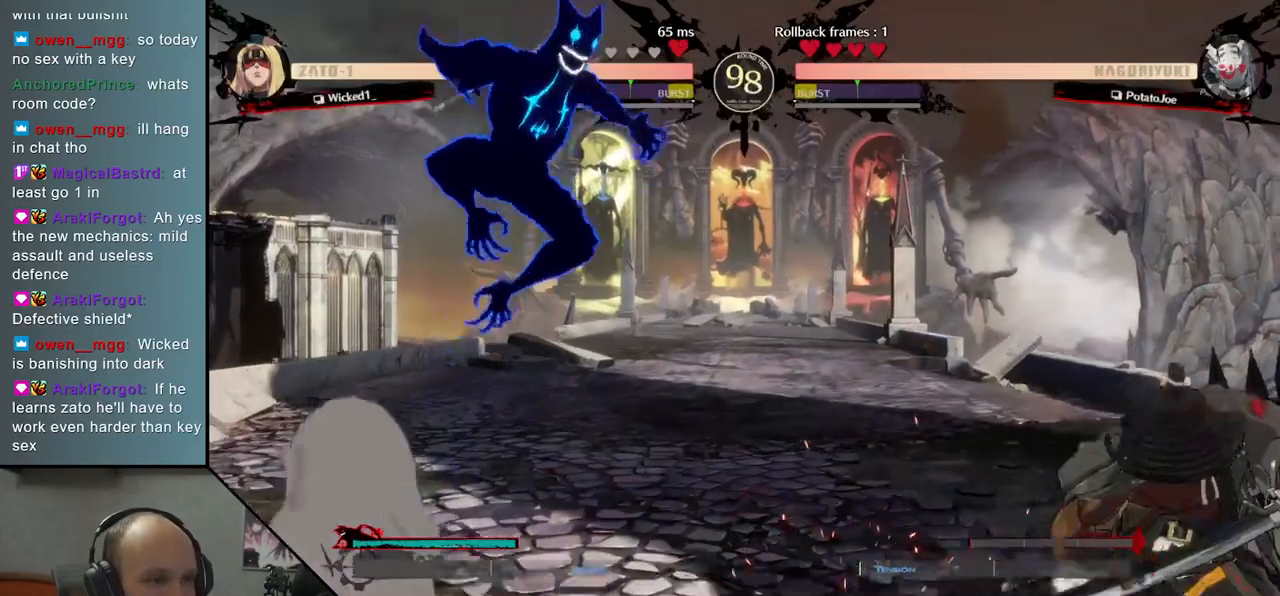
{"buttons": [], "left_stick": "down", "events": [[267, "left_stick", "down"], [317, "TRIANGLE", "down"], [350, "left_stick", "left"], [417, "TRIANGLE", "up"], [483, "left_stick", "down"]]}